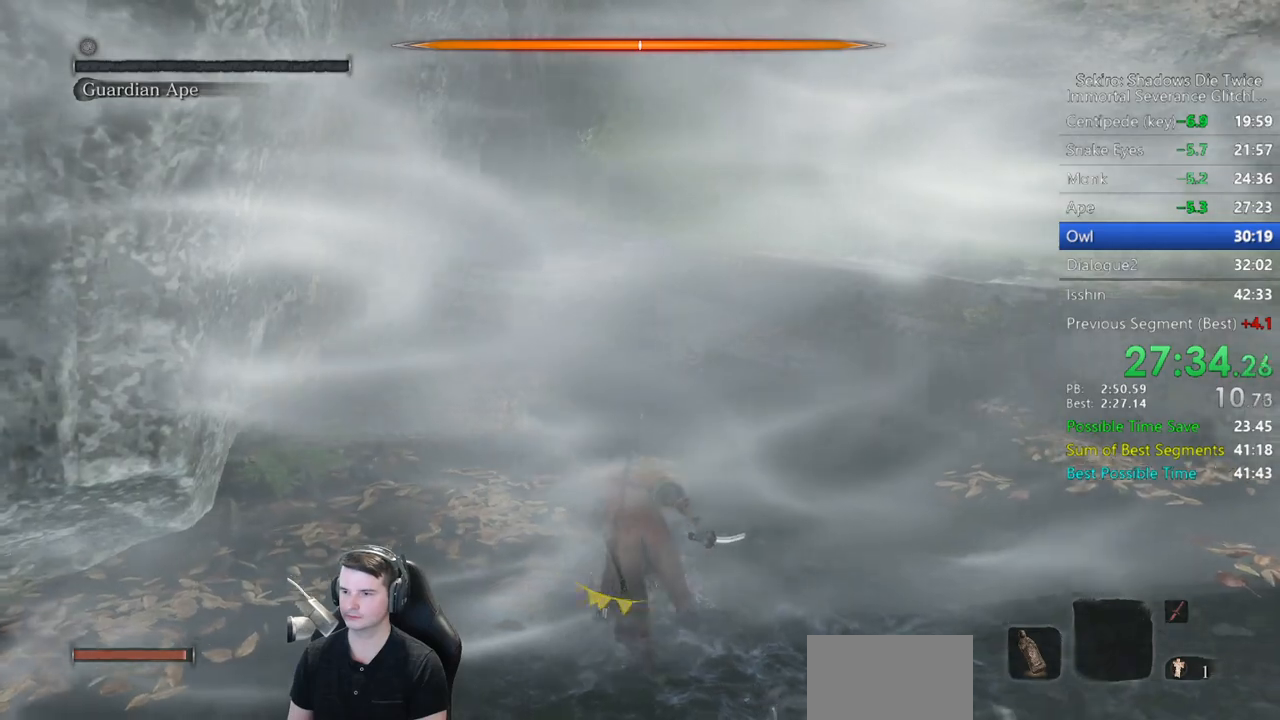
Gameplay with a controller (Xbox layout); each line is a JSON object with the inputs held at the frame after it. "button_events" lists button changes between this image and that frame as [ms after this image, input, new state], when the widget could be followed in between (sticks are given only as held states). Not read: R2.
{"buttons": ["B"], "left_stick": "up", "right_stick": "center", "button_events": []}
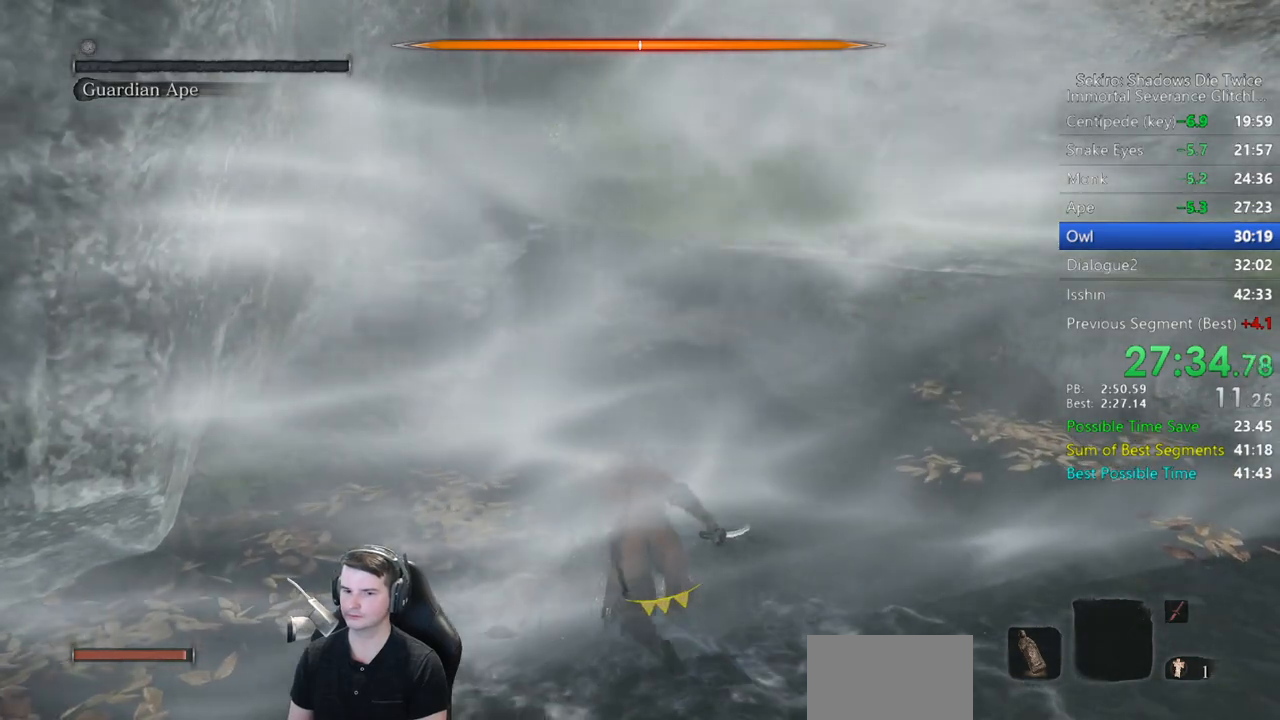
{"buttons": ["B"], "left_stick": "up", "right_stick": "center", "button_events": []}
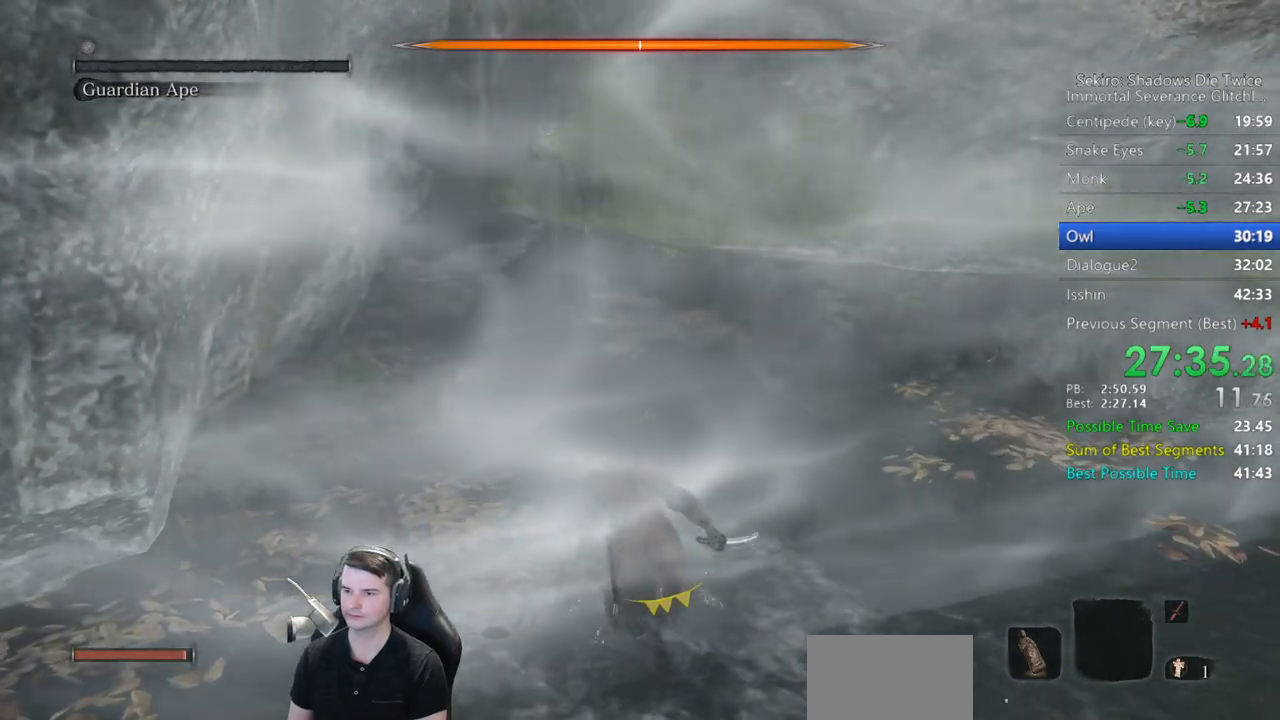
{"buttons": ["B"], "left_stick": "up", "right_stick": "center", "button_events": []}
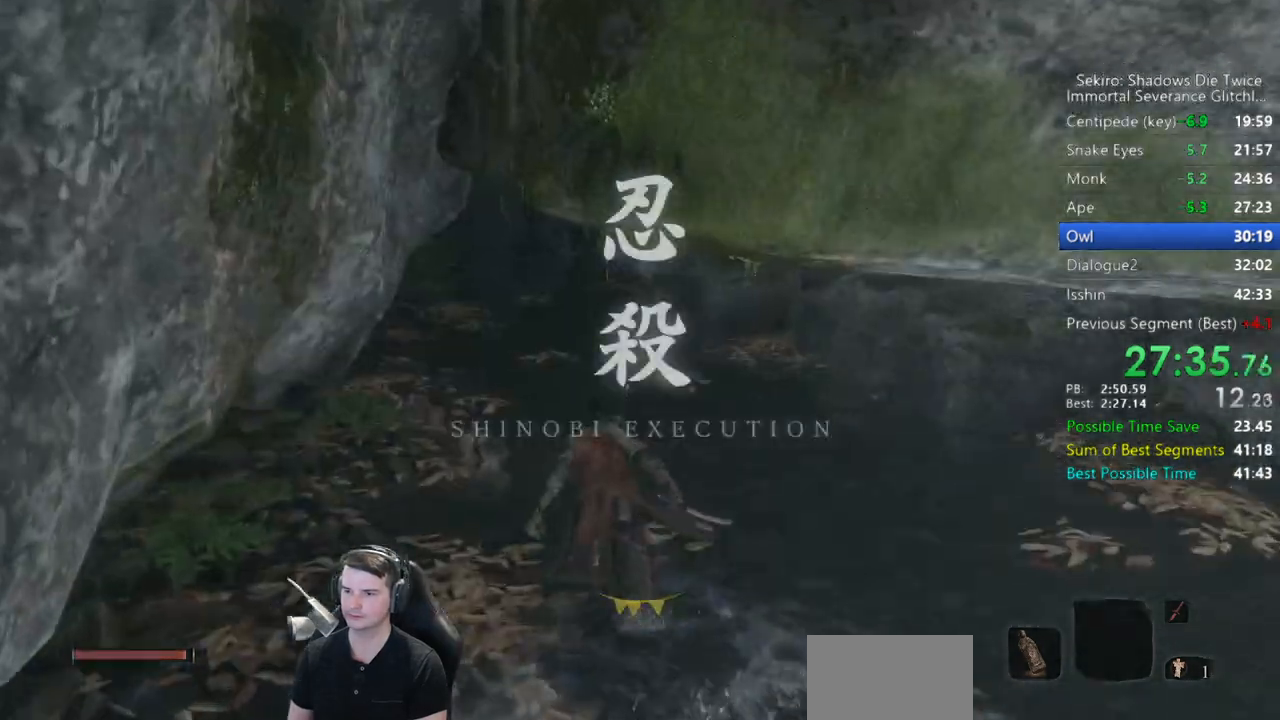
{"buttons": ["B"], "left_stick": "up", "right_stick": "right", "button_events": []}
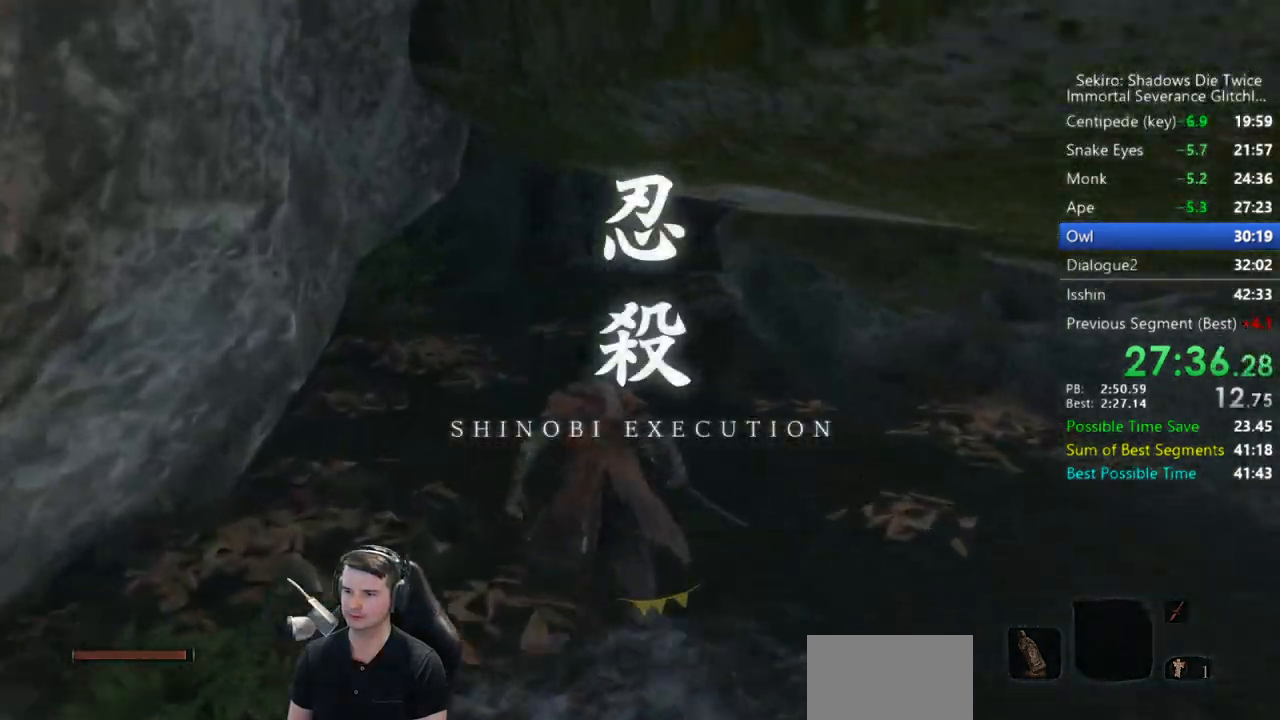
{"buttons": ["B"], "left_stick": "up", "right_stick": "right", "button_events": []}
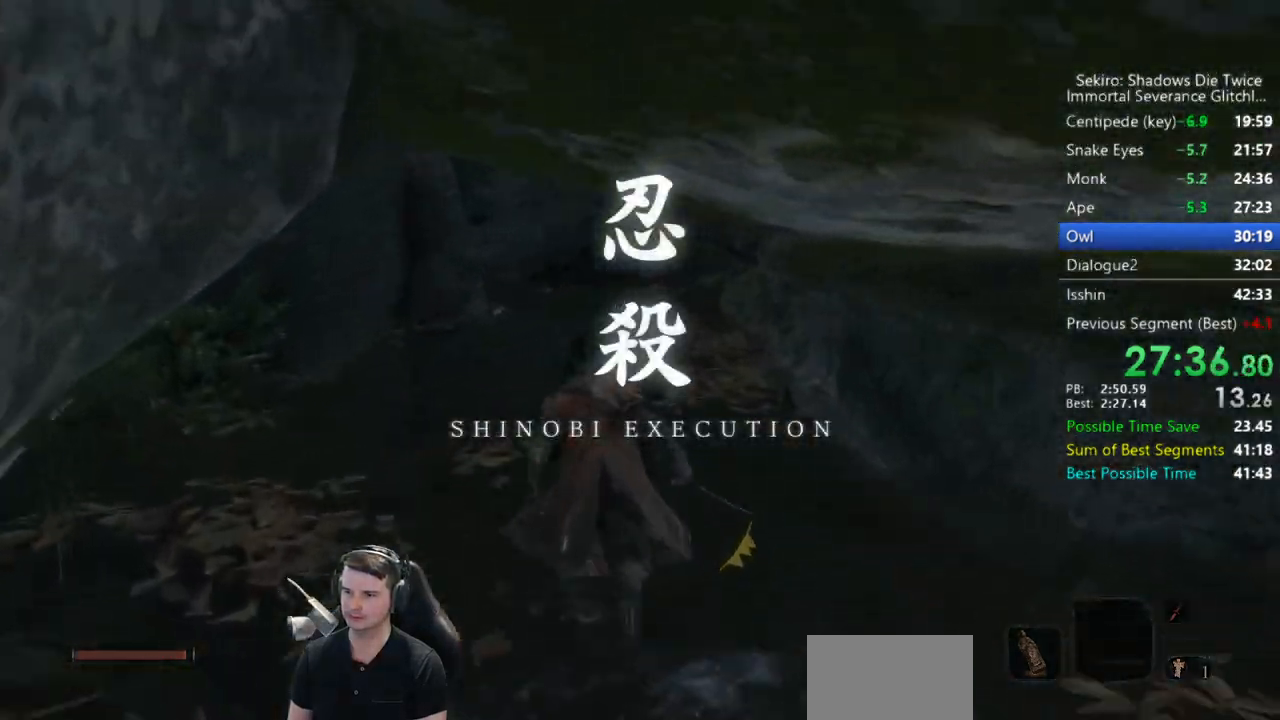
{"buttons": ["B"], "left_stick": "up", "right_stick": "right", "button_events": []}